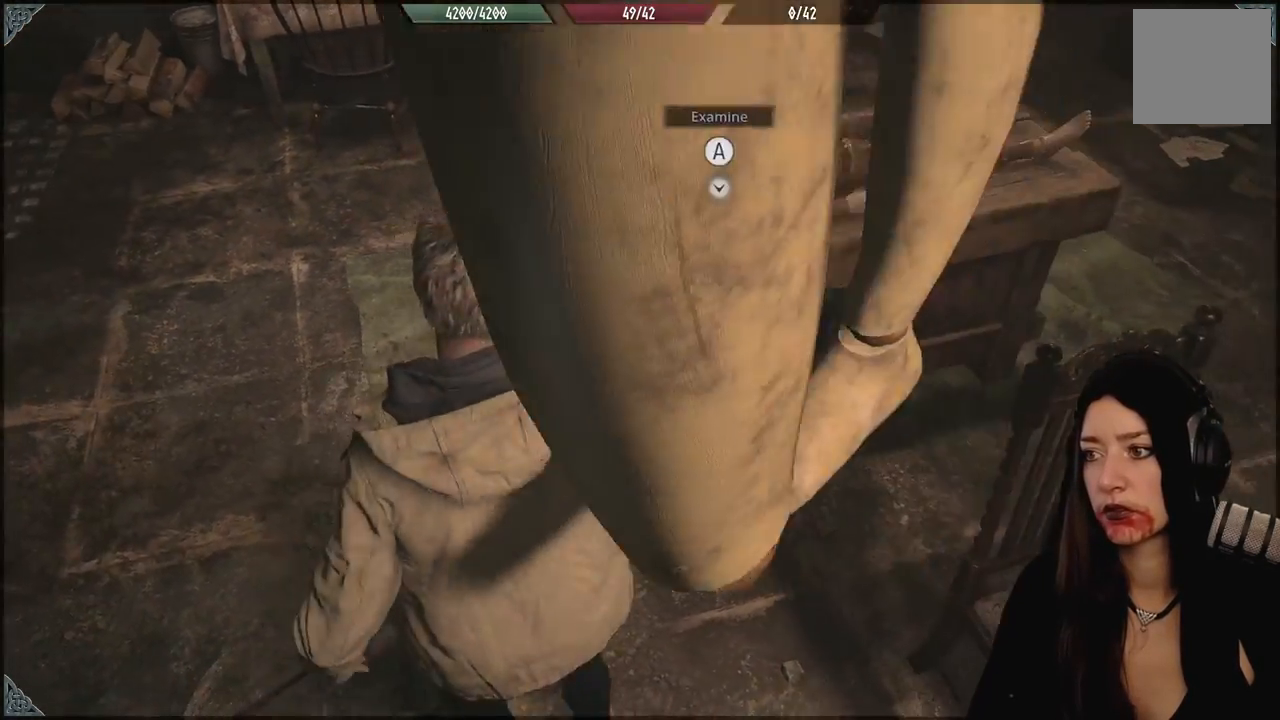
Gameplay with a controller (Xbox layout); each line is a JSON object with the inputs held at the frame after it. "events" lists button and stick changes between this image and that frame as [ms after this image, input, new state], when the widget could be followed in between.
{"buttons": [], "left_stick": "right", "right_stick": "left", "events": [[133, "right_stick", "left"]]}
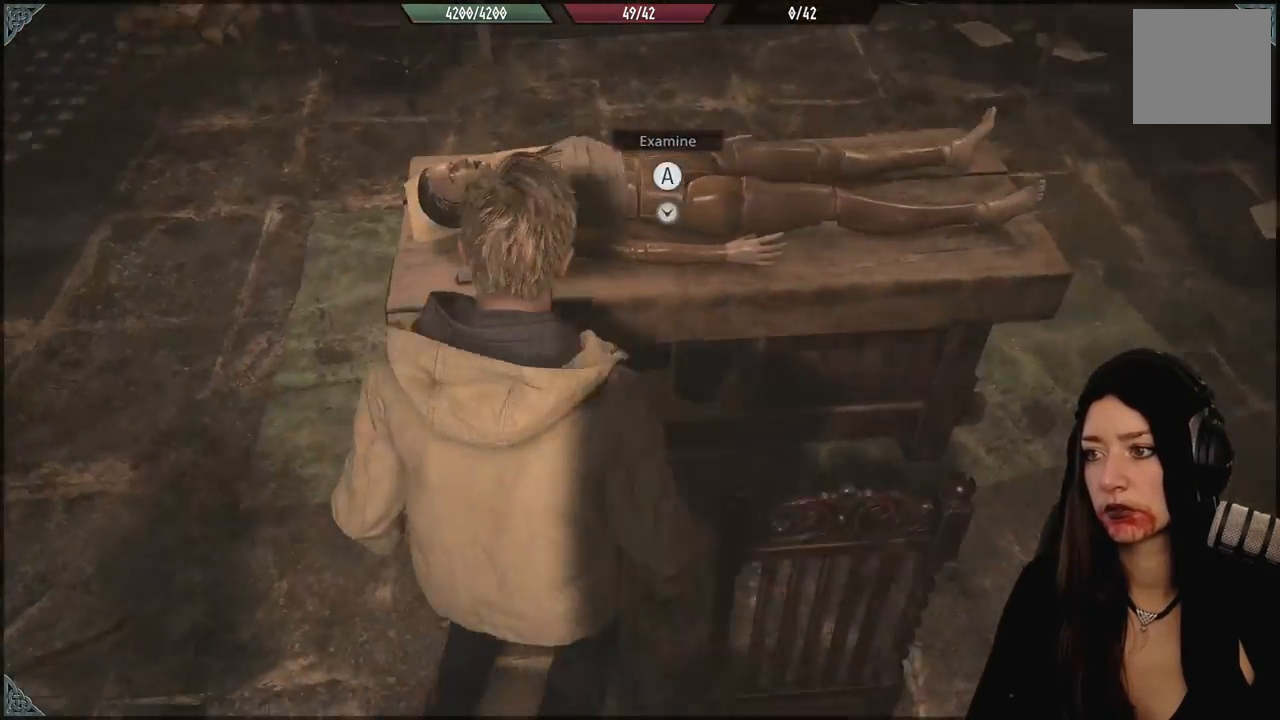
{"buttons": [], "left_stick": "center", "right_stick": "center", "events": [[183, "left_stick", "center"], [350, "right_stick", "center"]]}
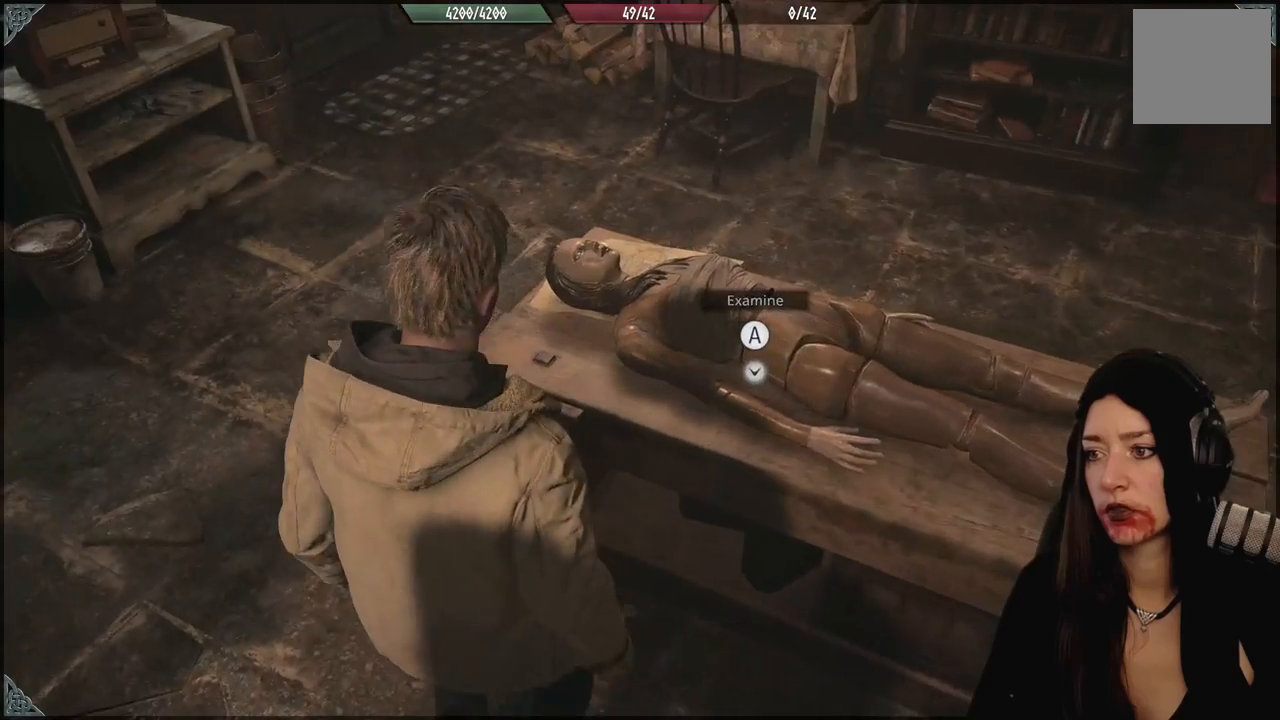
{"buttons": ["A"], "left_stick": "center", "right_stick": "center", "events": [[433, "A", "down"]]}
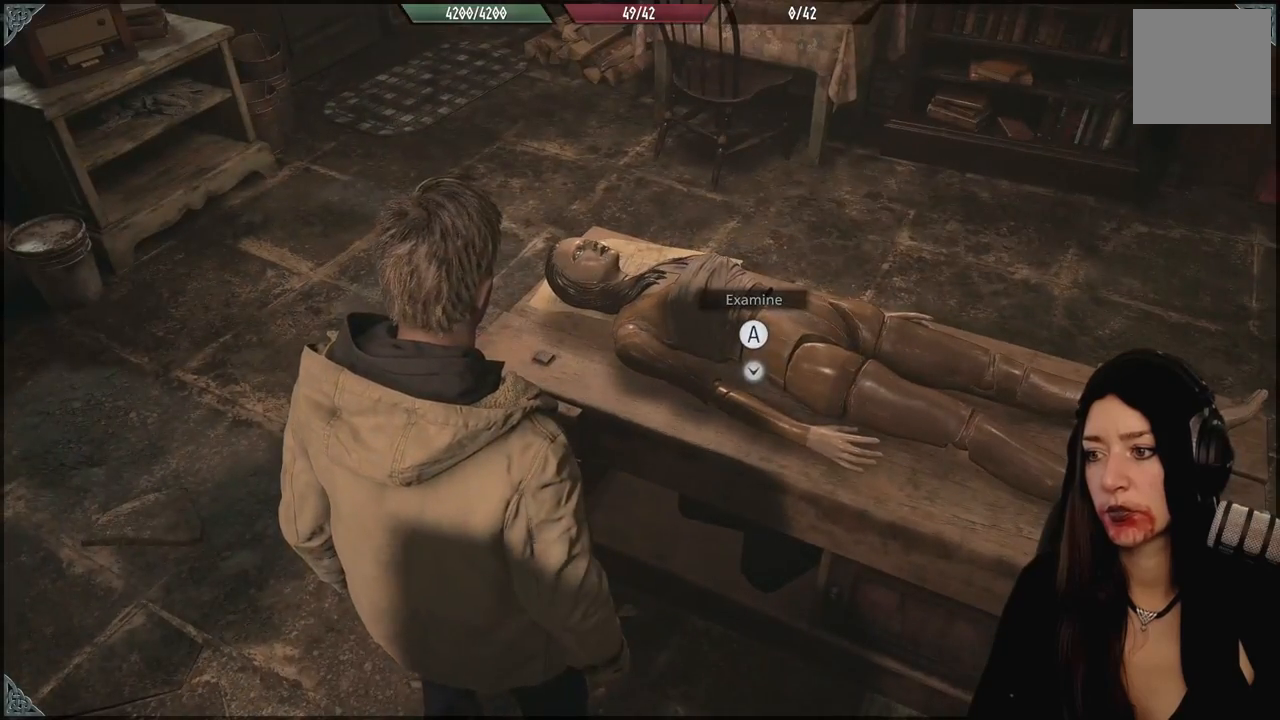
{"buttons": [], "left_stick": "center", "right_stick": "center", "events": [[50, "A", "up"]]}
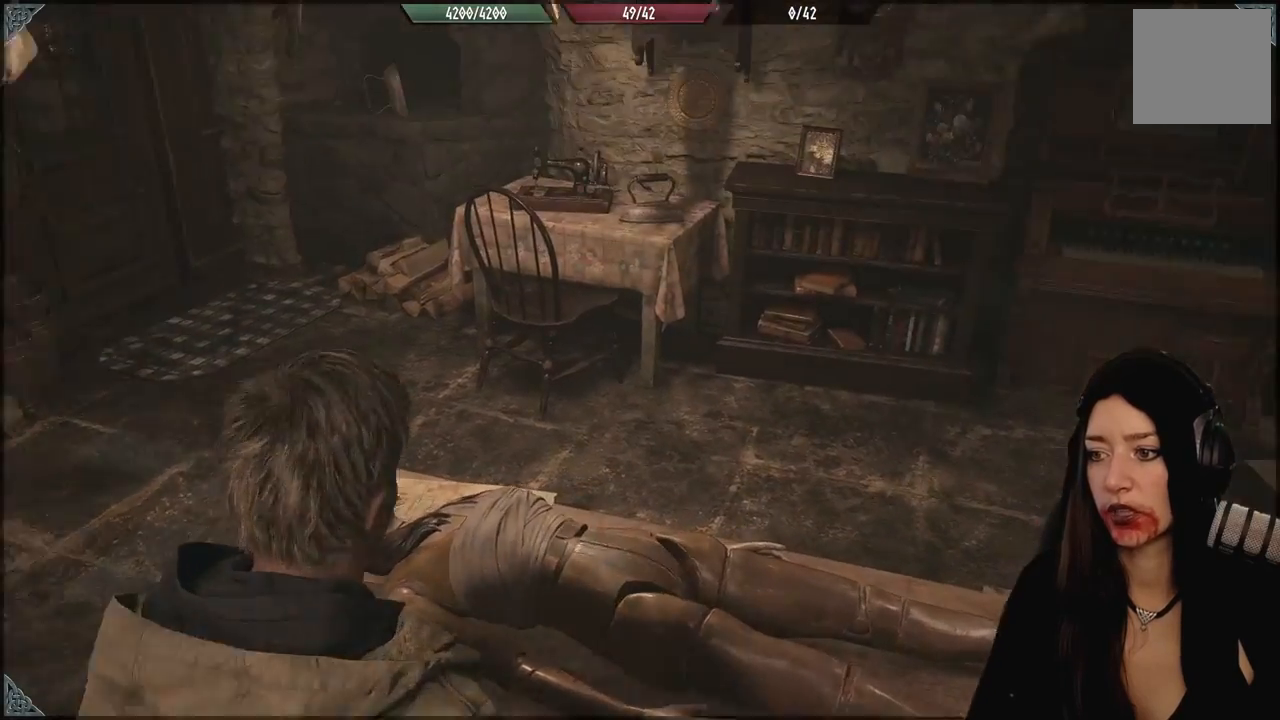
{"buttons": [], "left_stick": "center", "right_stick": "center", "events": []}
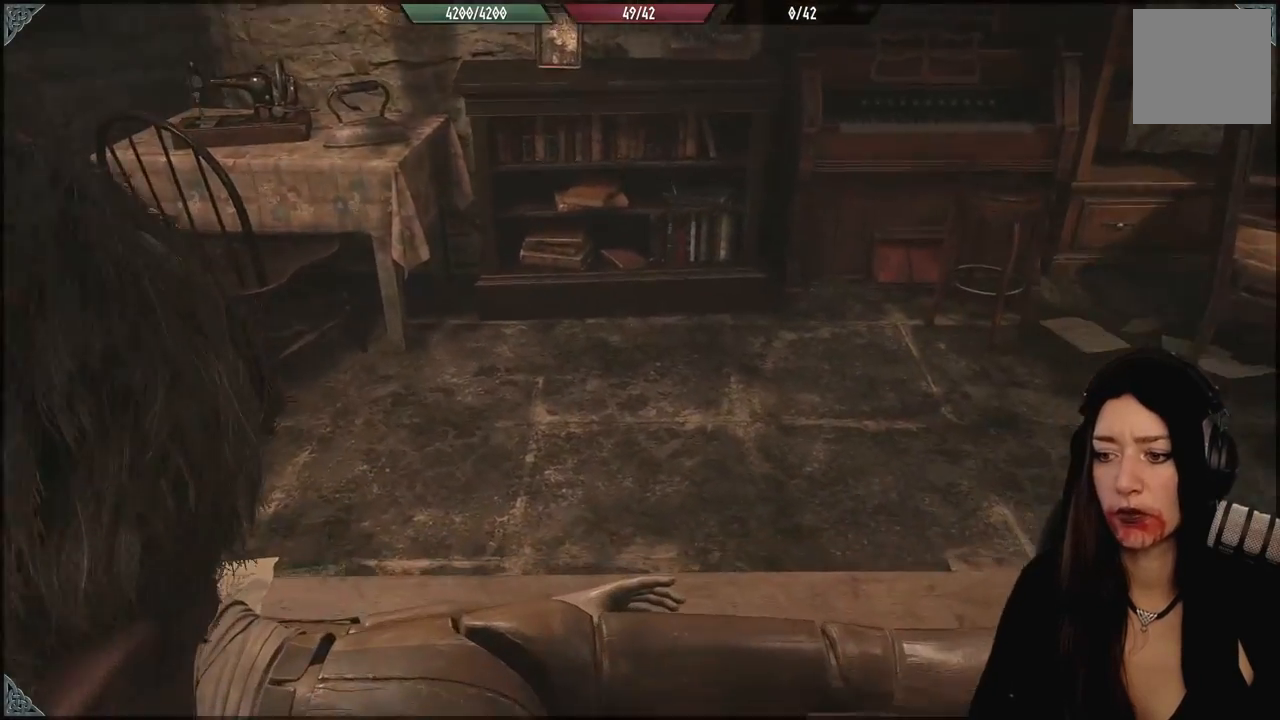
{"buttons": [], "left_stick": "center", "right_stick": "center", "events": []}
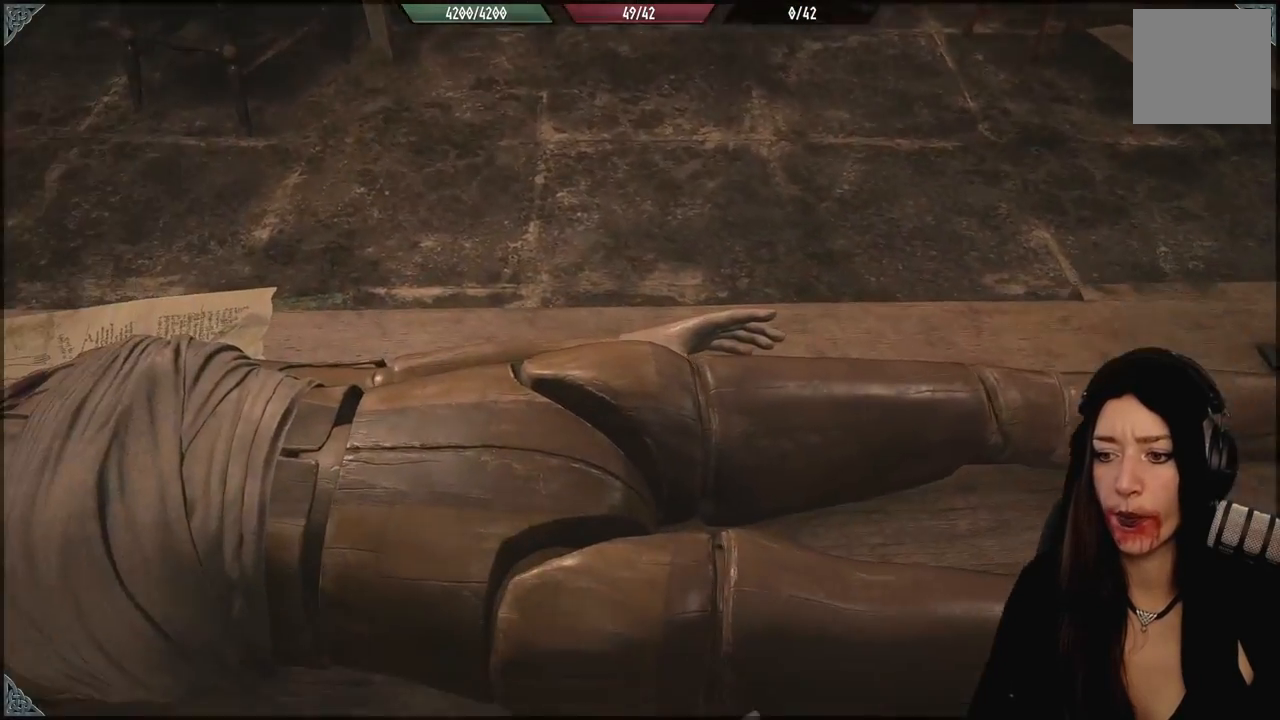
{"buttons": [], "left_stick": "center", "right_stick": "center", "events": []}
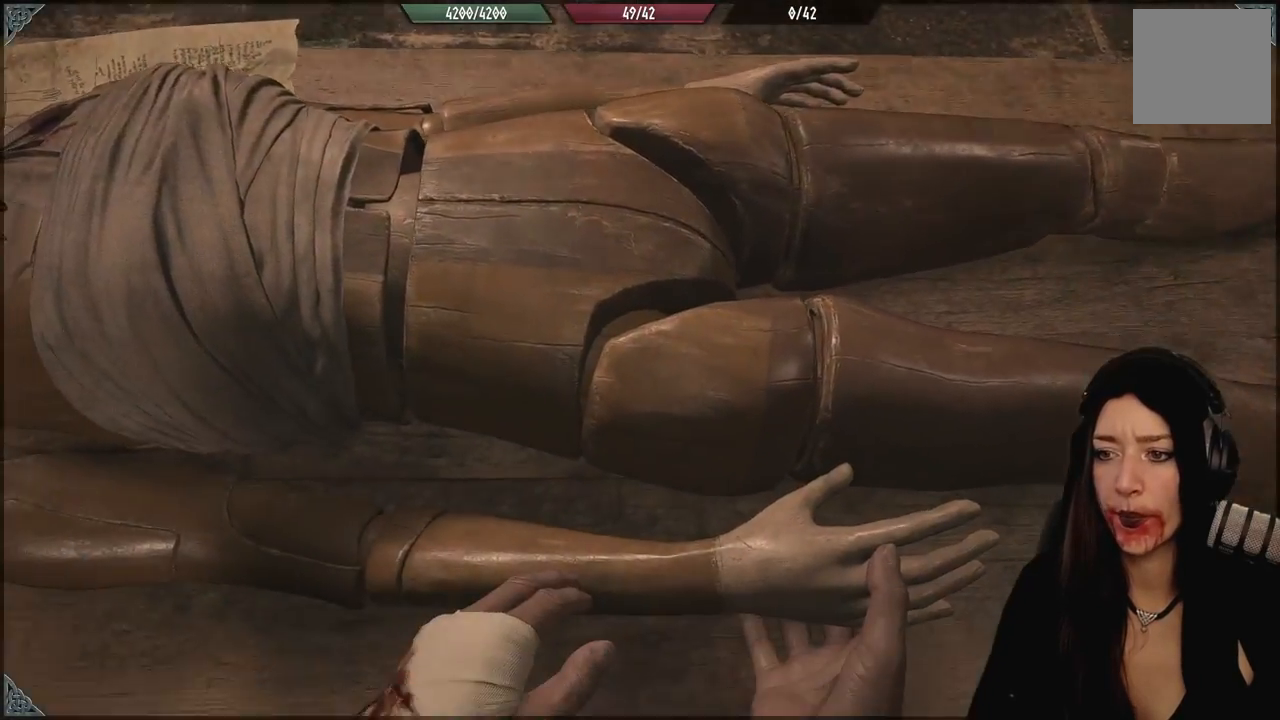
{"buttons": [], "left_stick": "center", "right_stick": "center", "events": []}
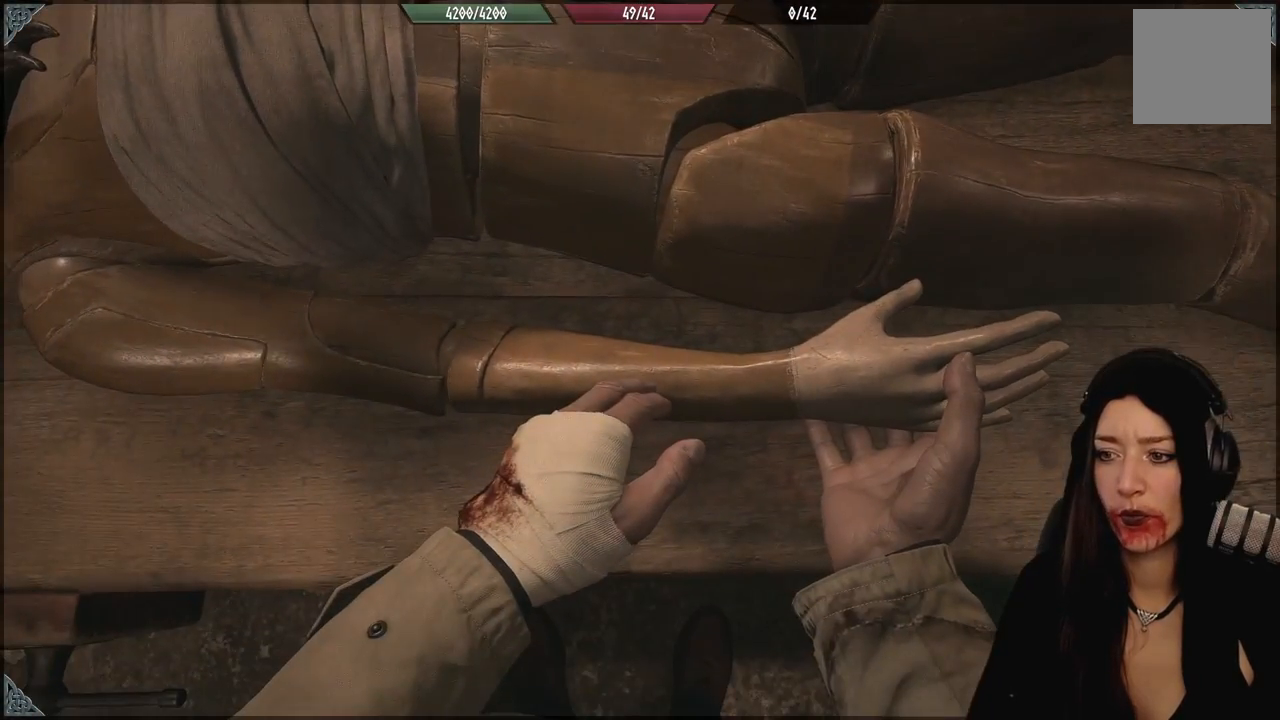
{"buttons": [], "left_stick": "right", "right_stick": "center", "events": [[450, "left_stick", "right"]]}
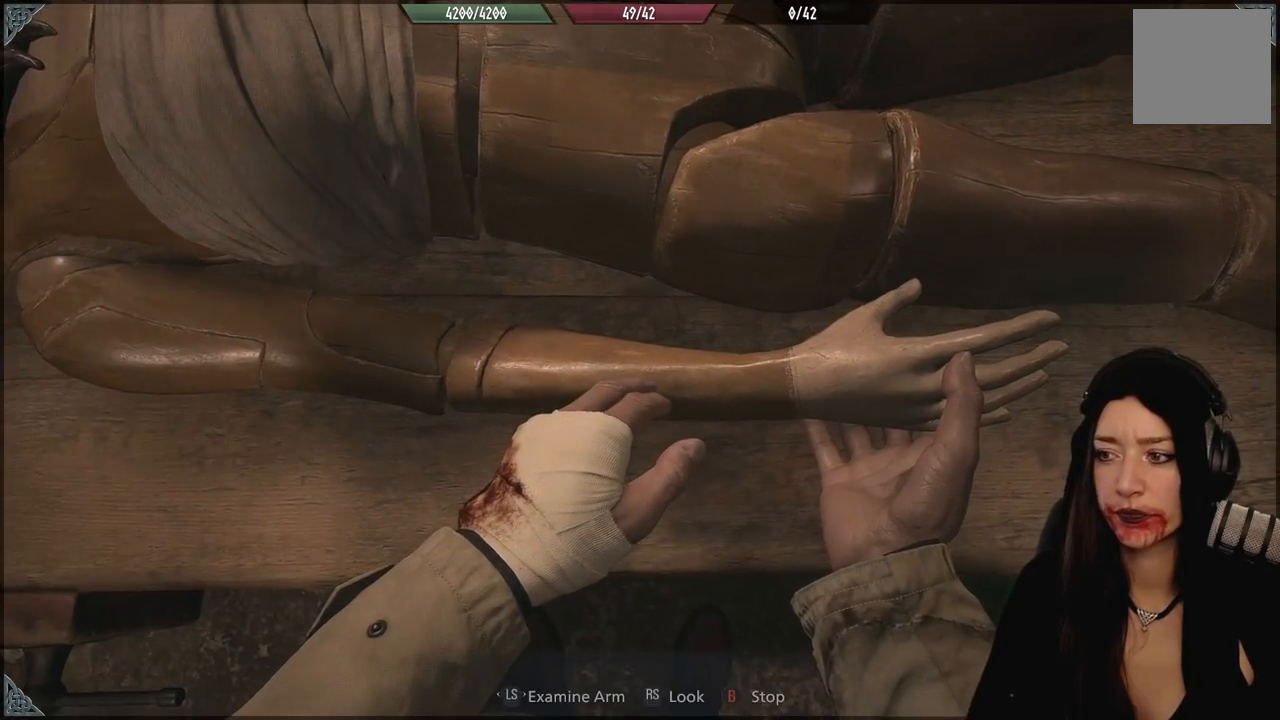
{"buttons": [], "left_stick": "right", "right_stick": "center", "events": []}
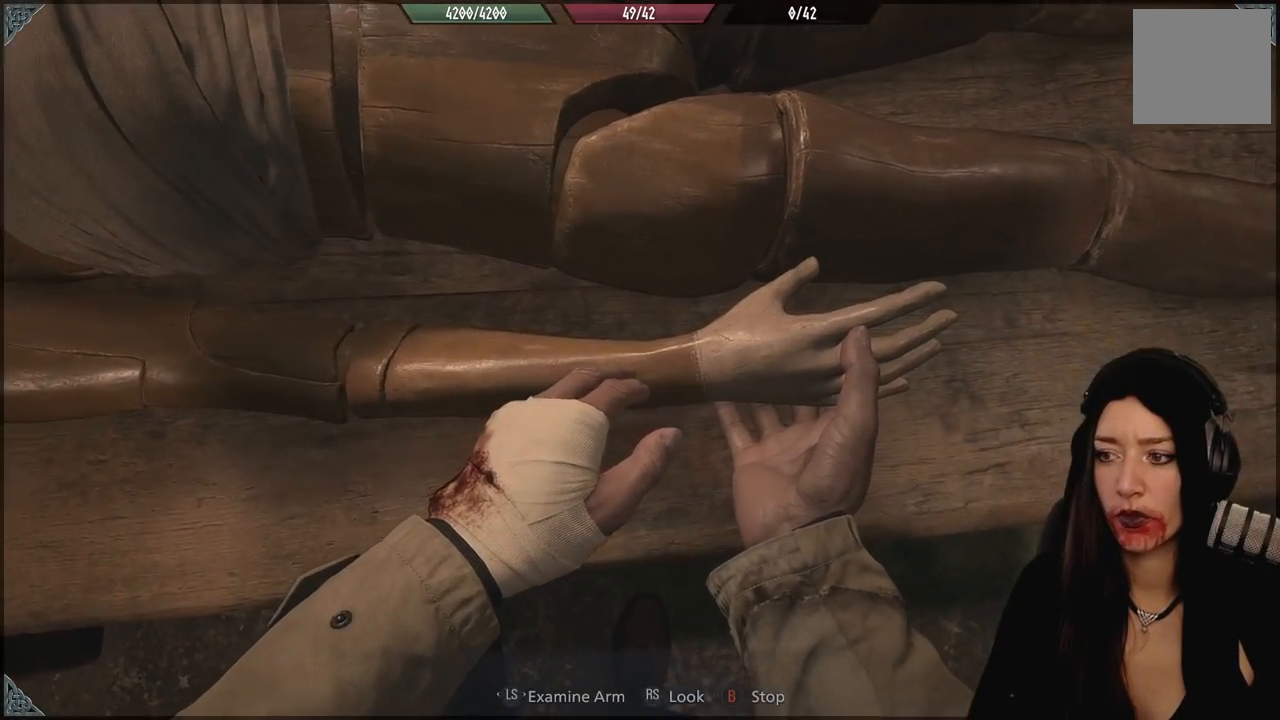
{"buttons": [], "left_stick": "up", "right_stick": "center", "events": [[433, "left_stick", "up"]]}
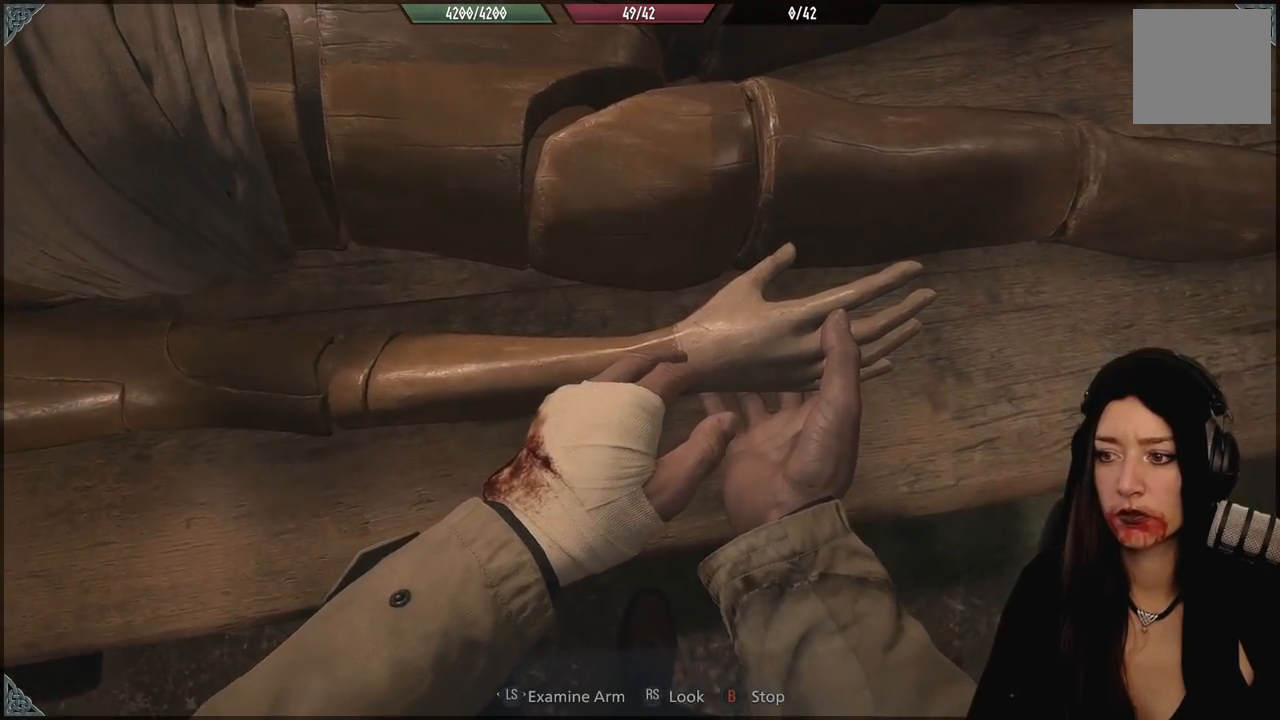
{"buttons": [], "left_stick": "up-left", "right_stick": "center", "events": [[417, "left_stick", "up-left"]]}
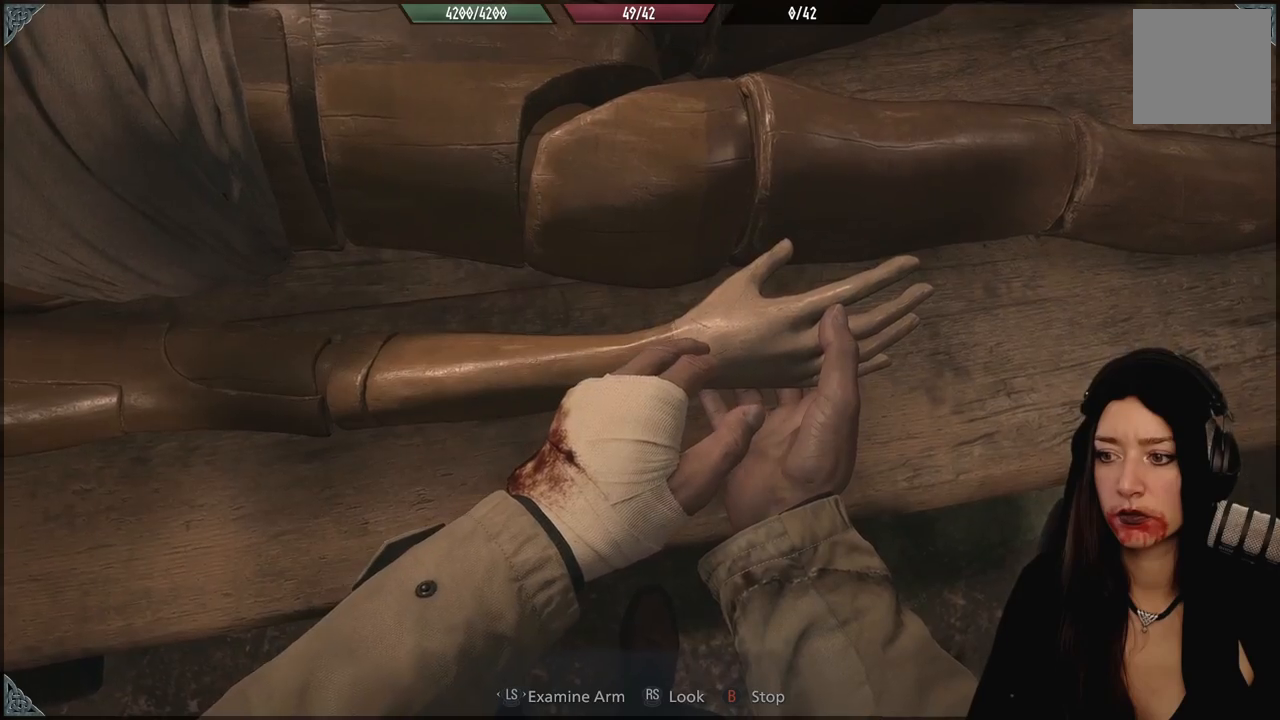
{"buttons": [], "left_stick": "left", "right_stick": "center", "events": [[50, "left_stick", "left"]]}
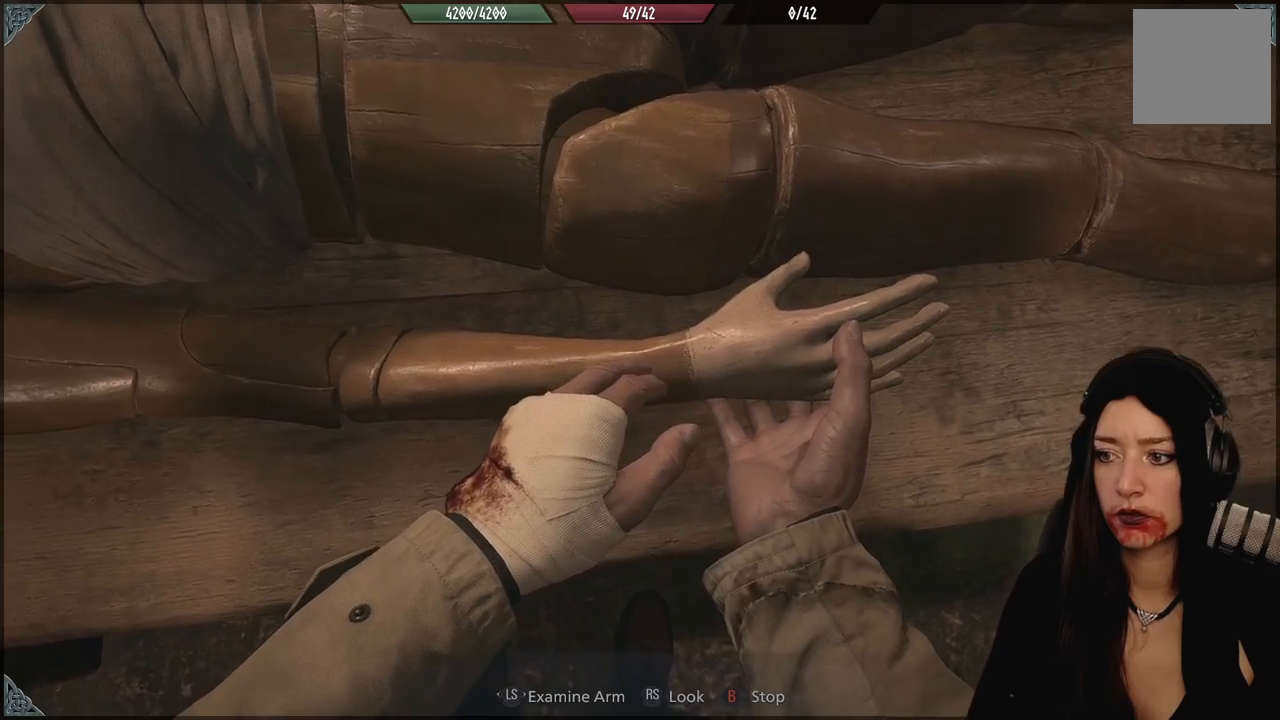
{"buttons": [], "left_stick": "left", "right_stick": "center", "events": []}
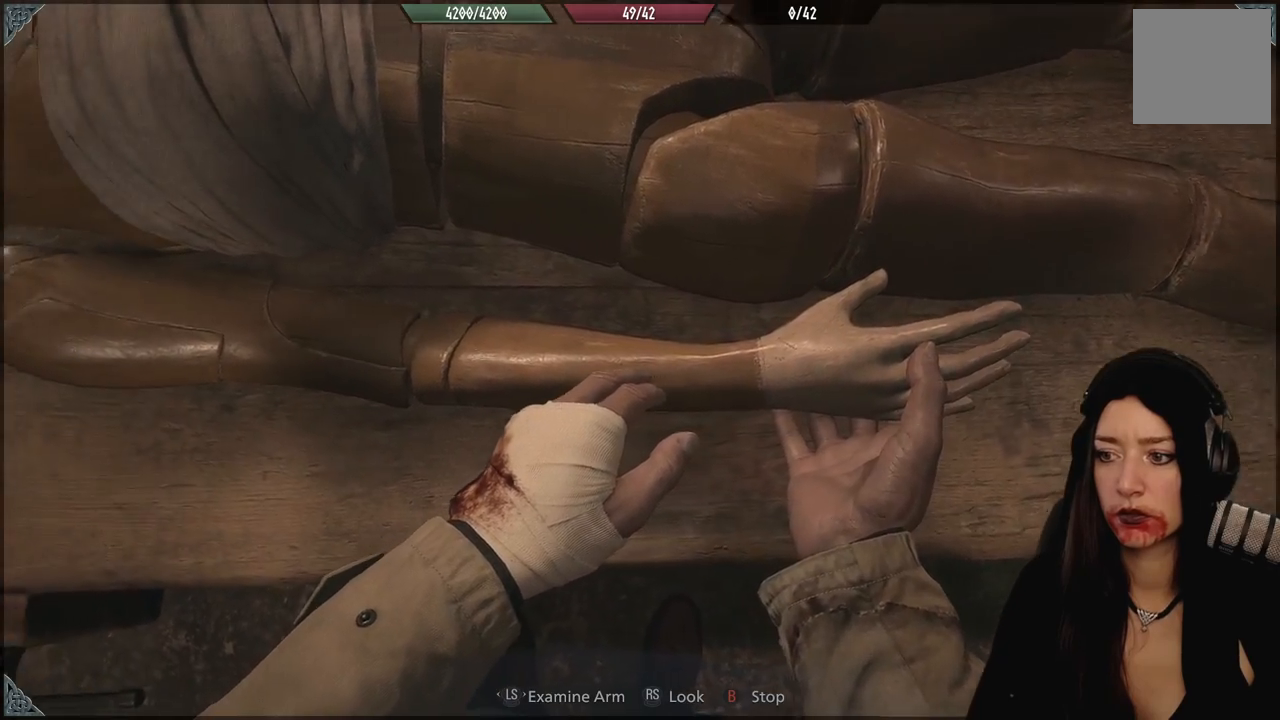
{"buttons": [], "left_stick": "left", "right_stick": "center", "events": []}
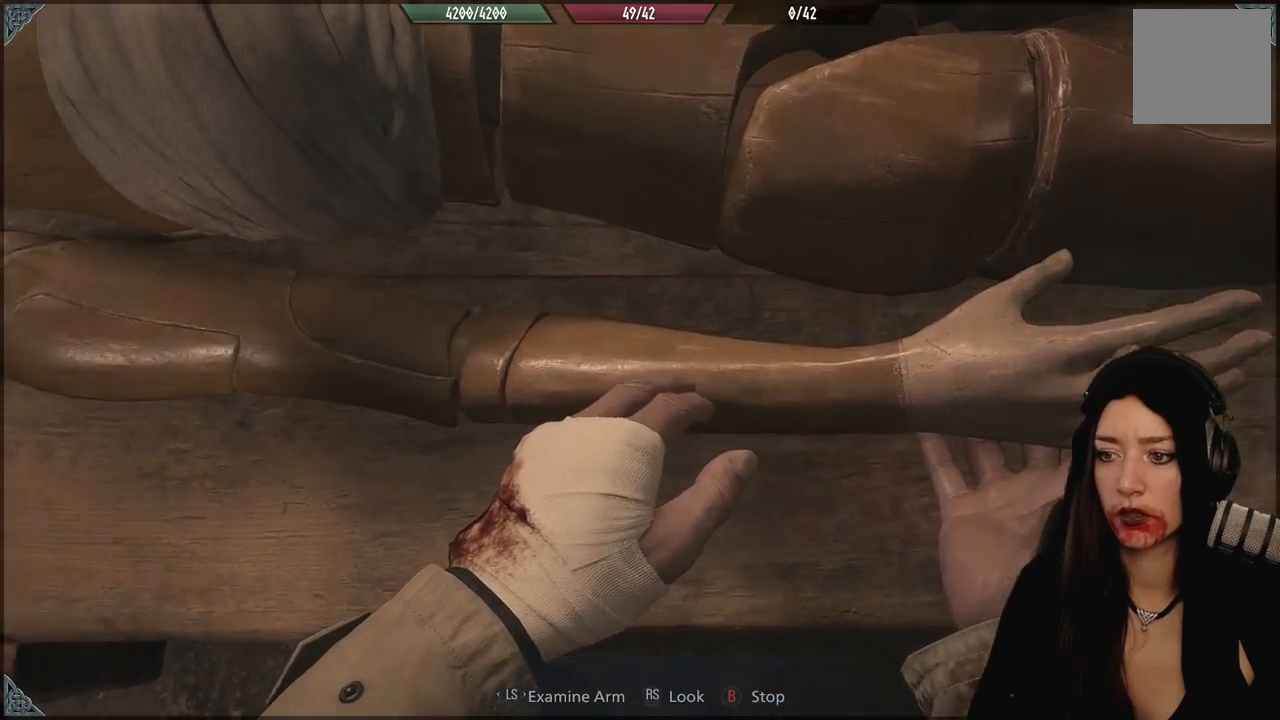
{"buttons": [], "left_stick": "left", "right_stick": "center", "events": []}
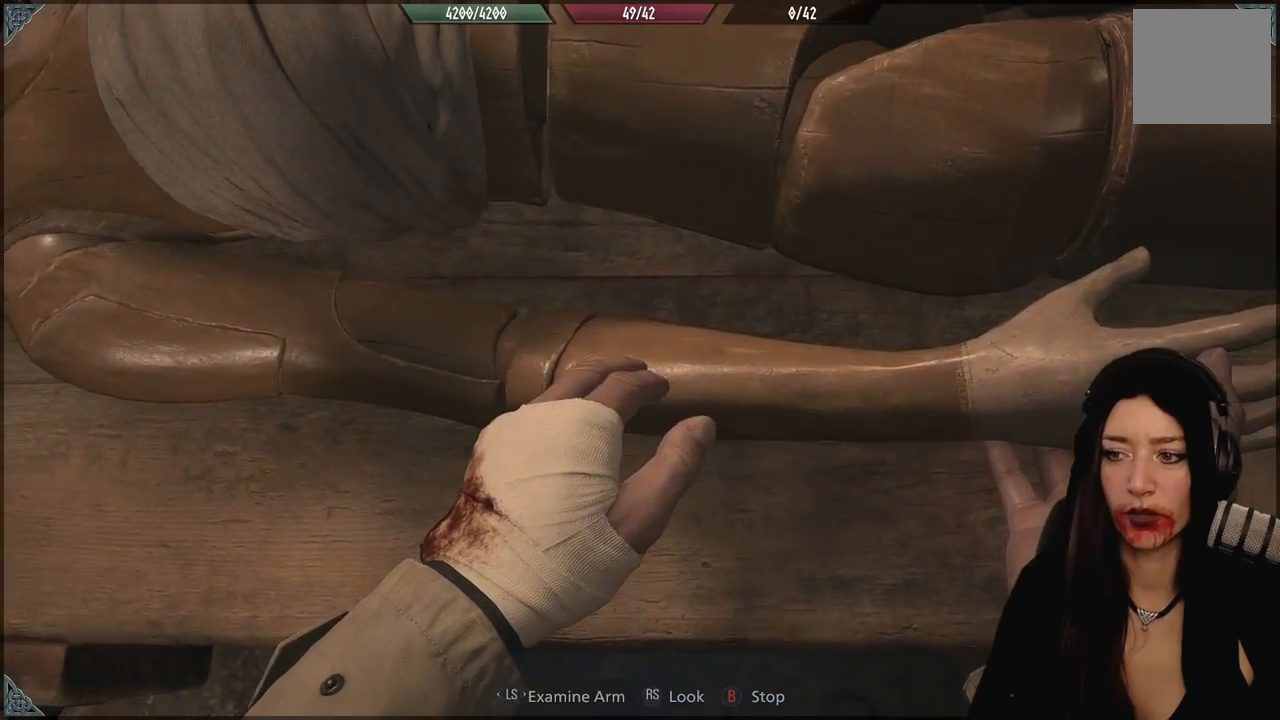
{"buttons": [], "left_stick": "left", "right_stick": "center", "events": []}
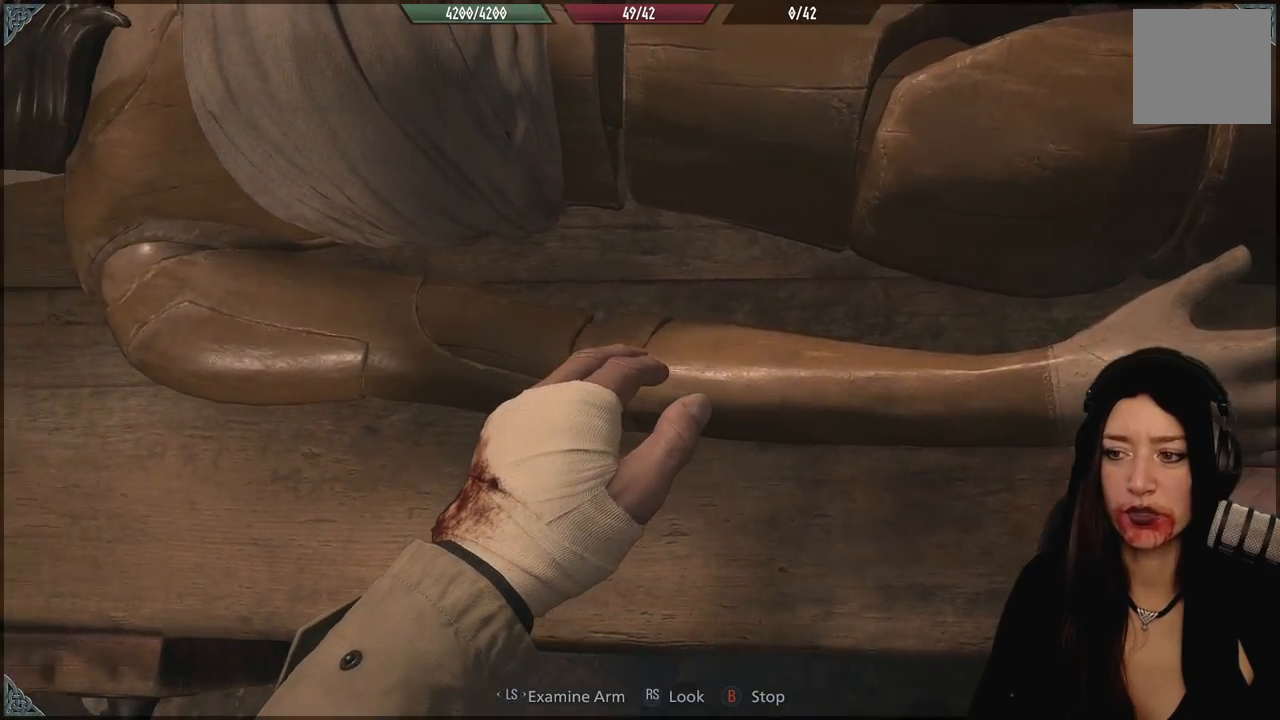
{"buttons": [], "left_stick": "left", "right_stick": "center", "events": []}
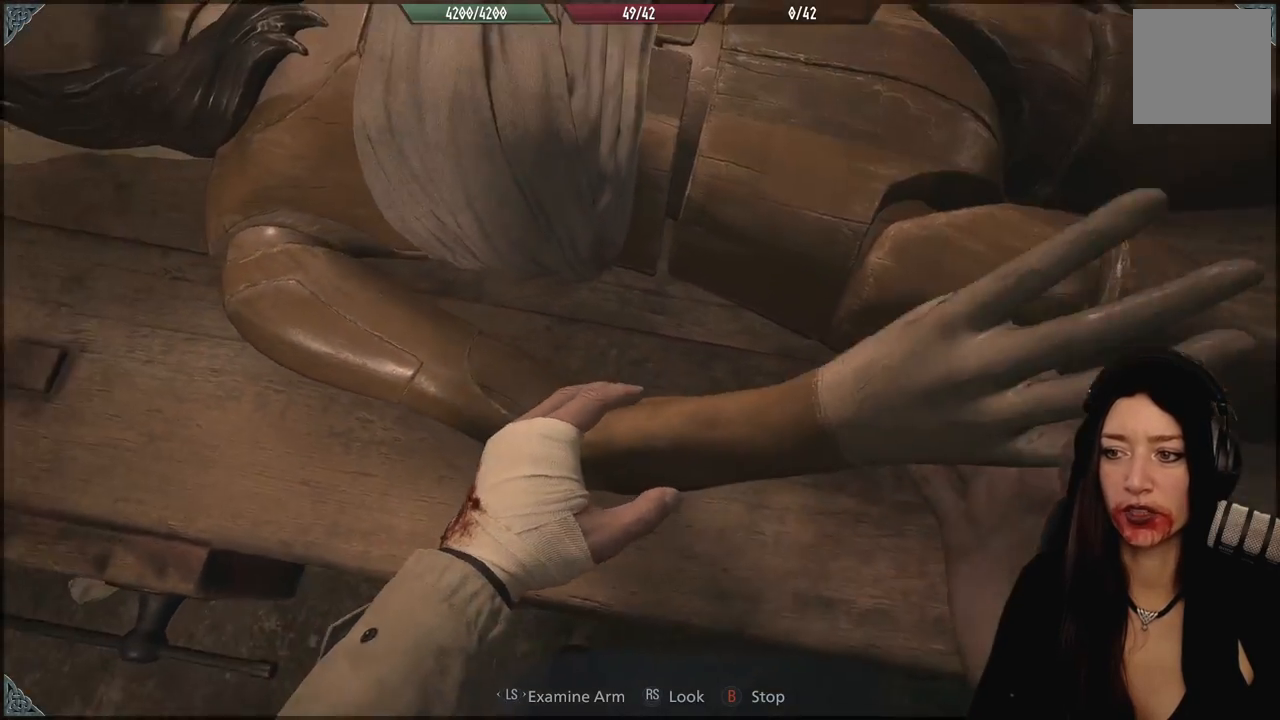
{"buttons": [], "left_stick": "left", "right_stick": "center", "events": []}
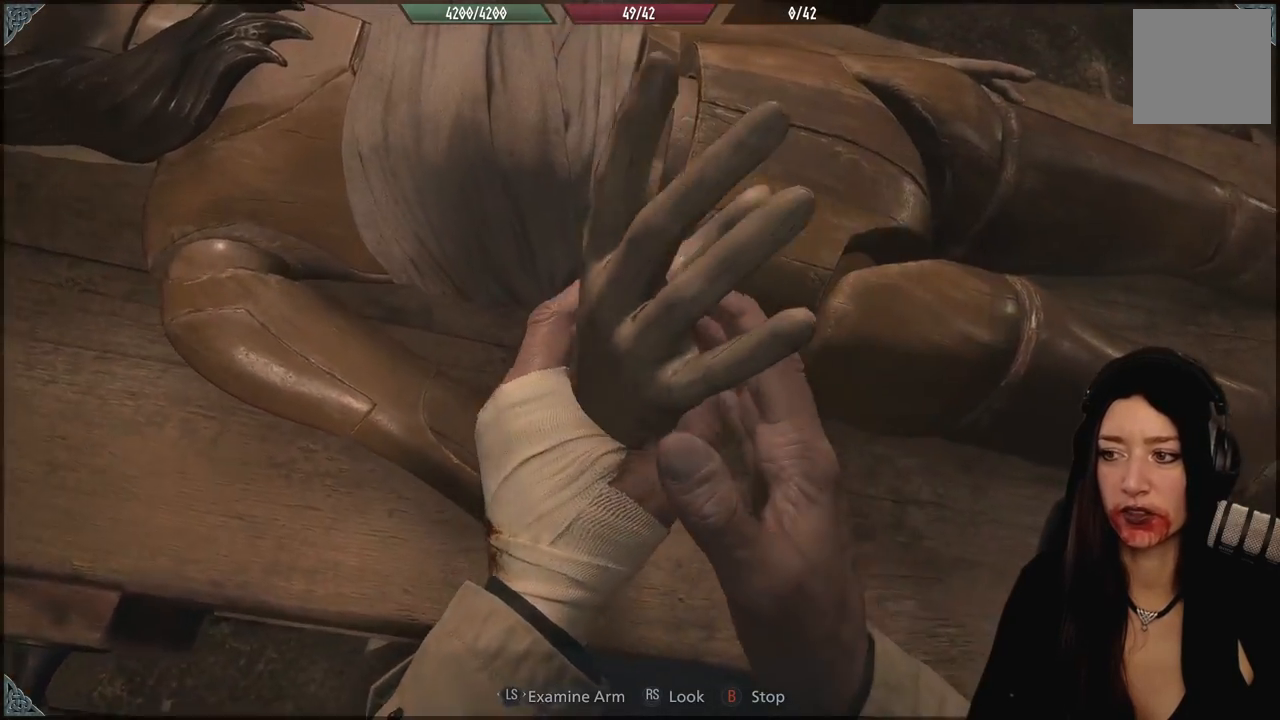
{"buttons": [], "left_stick": "left", "right_stick": "center", "events": []}
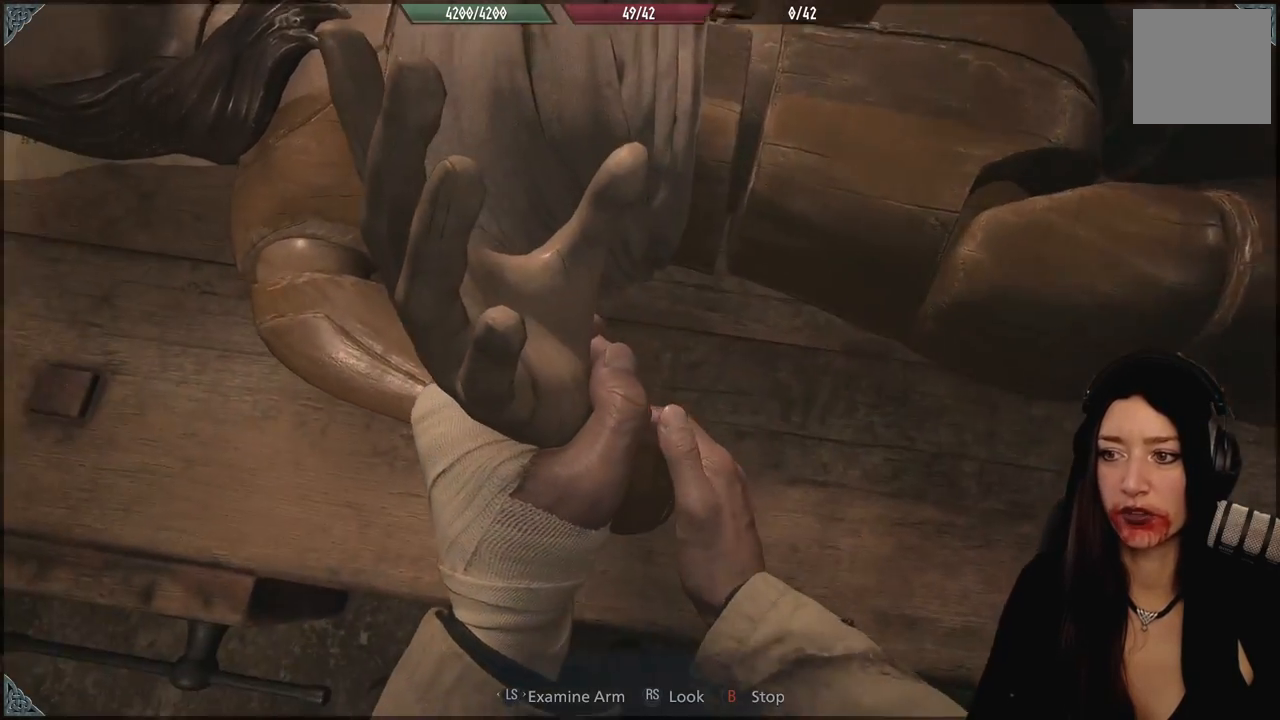
{"buttons": [], "left_stick": "left", "right_stick": "center", "events": []}
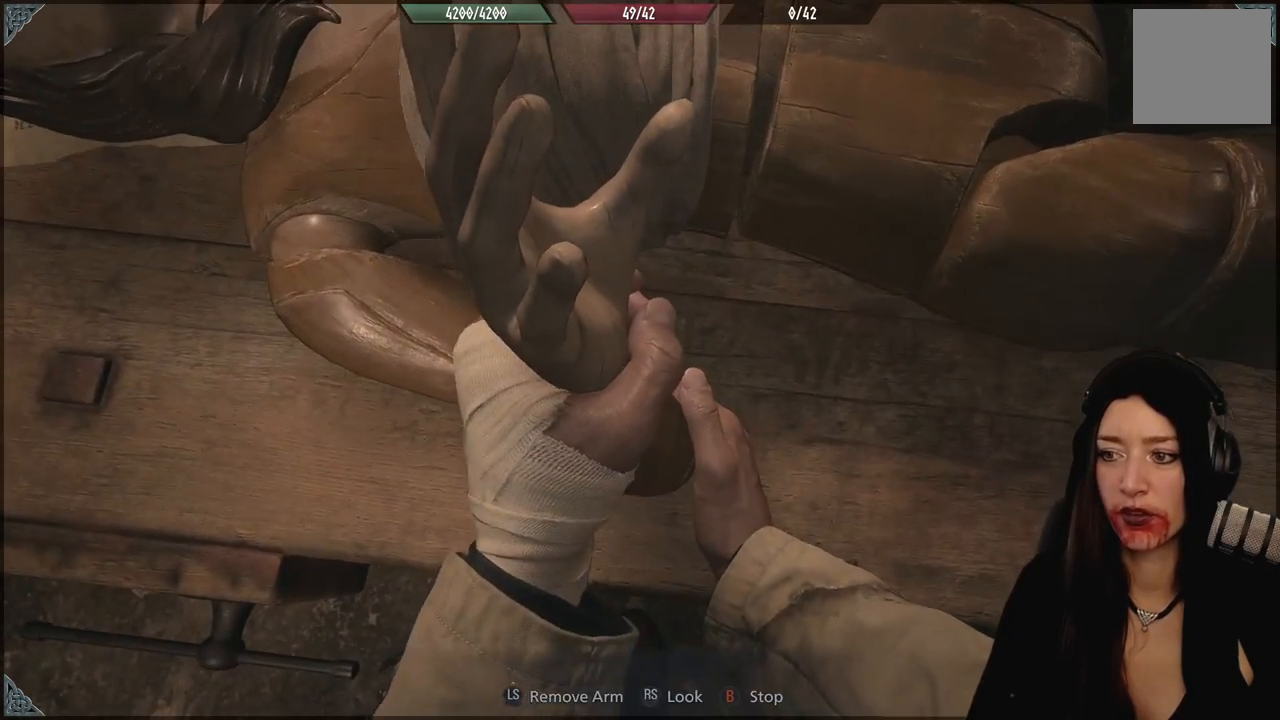
{"buttons": [], "left_stick": "left", "right_stick": "center", "events": []}
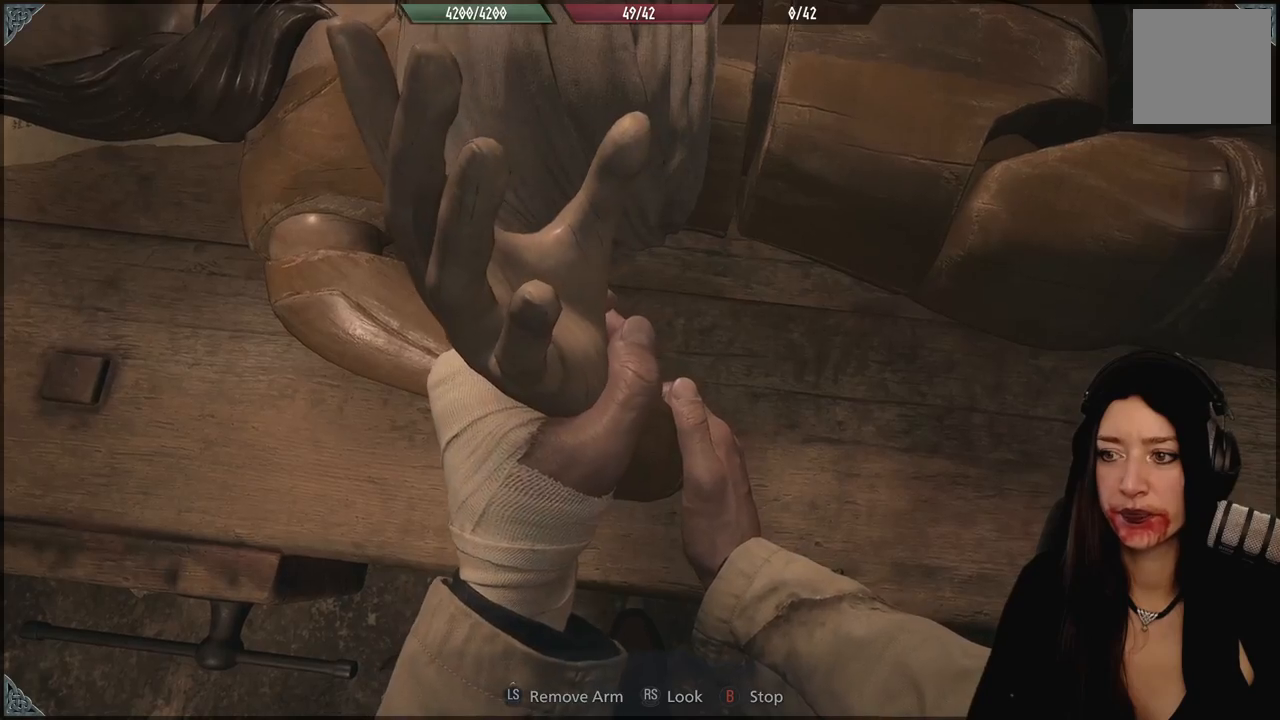
{"buttons": [], "left_stick": "left", "right_stick": "center", "events": []}
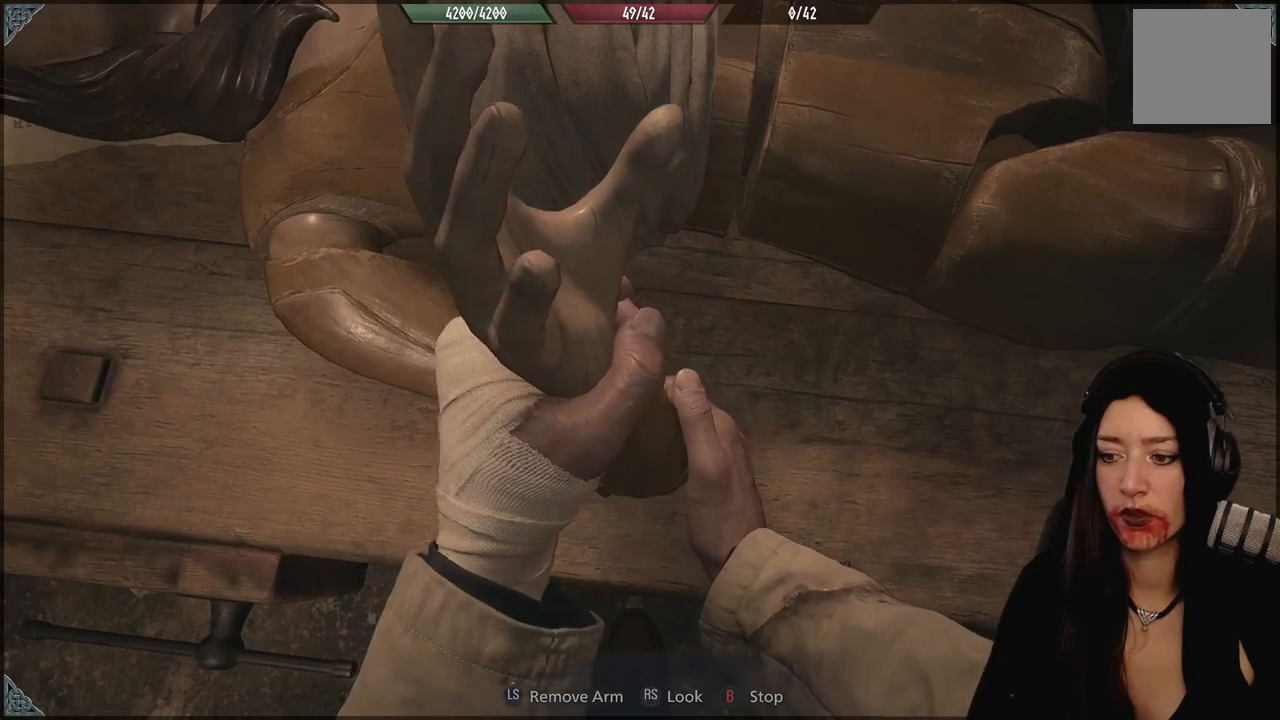
{"buttons": [], "left_stick": "left", "right_stick": "center", "events": []}
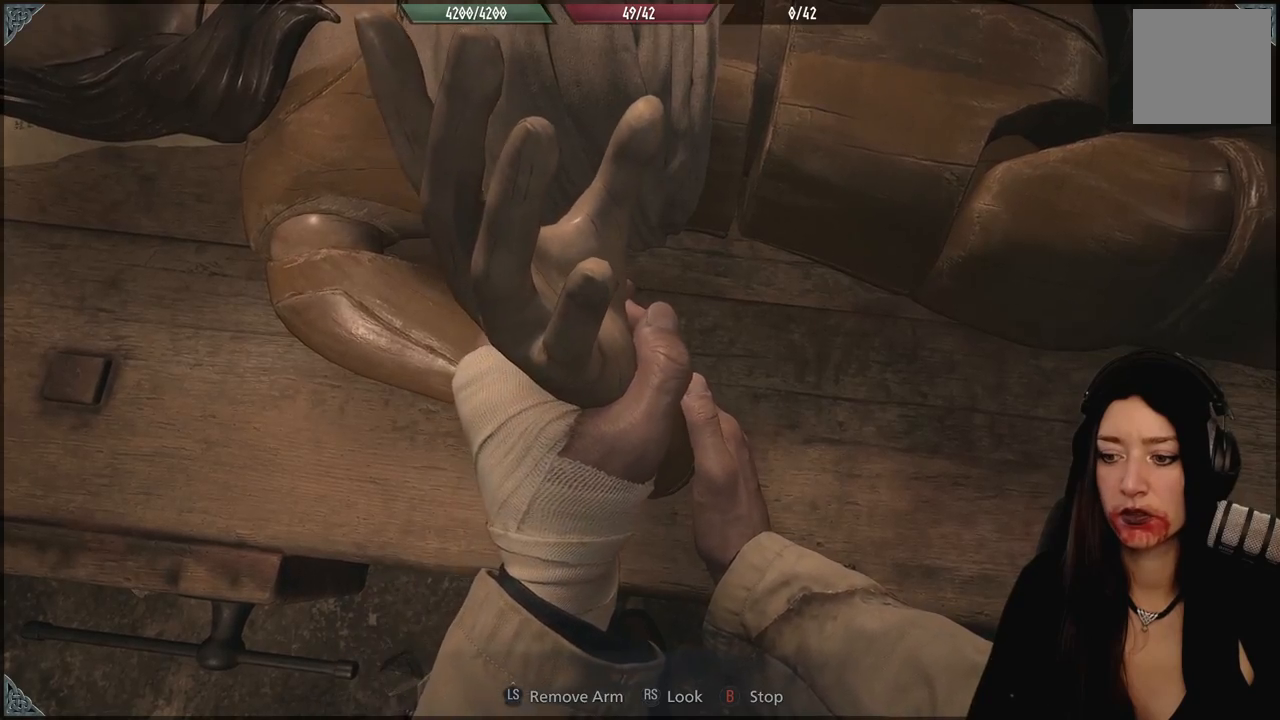
{"buttons": [], "left_stick": "up-left", "right_stick": "center", "events": [[467, "left_stick", "up-left"]]}
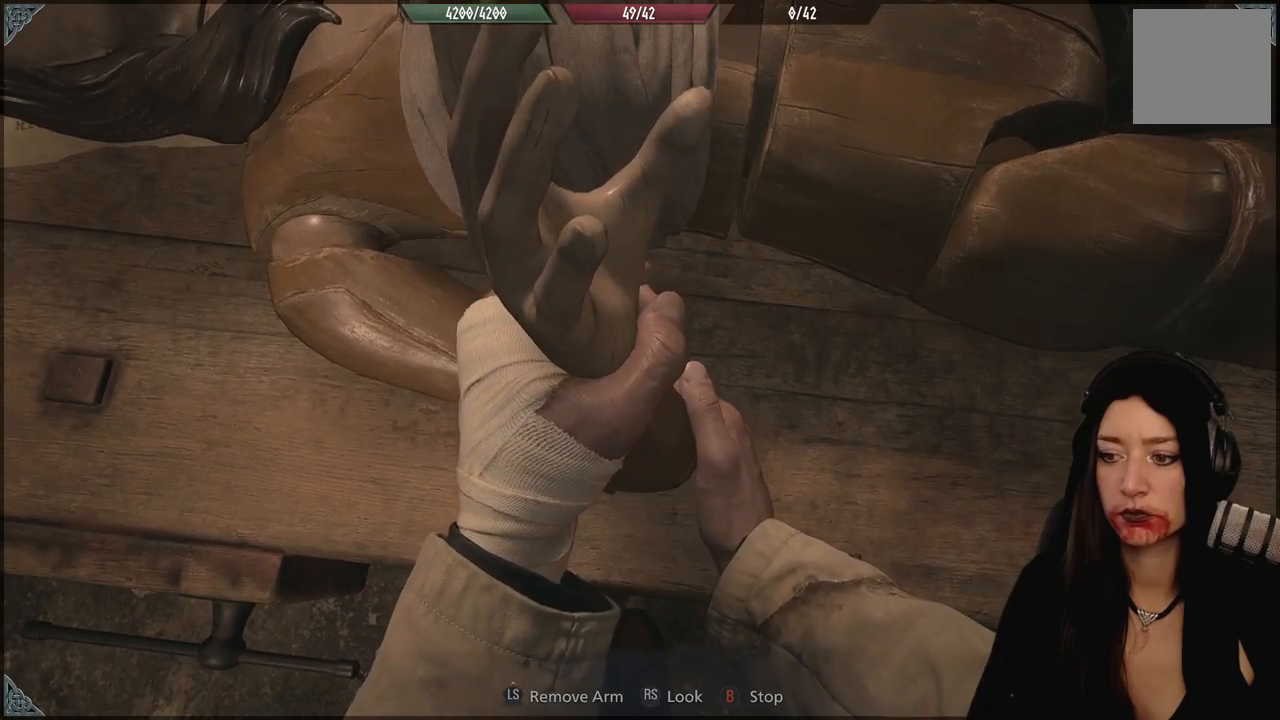
{"buttons": [], "left_stick": "up", "right_stick": "center", "events": [[233, "left_stick", "up"]]}
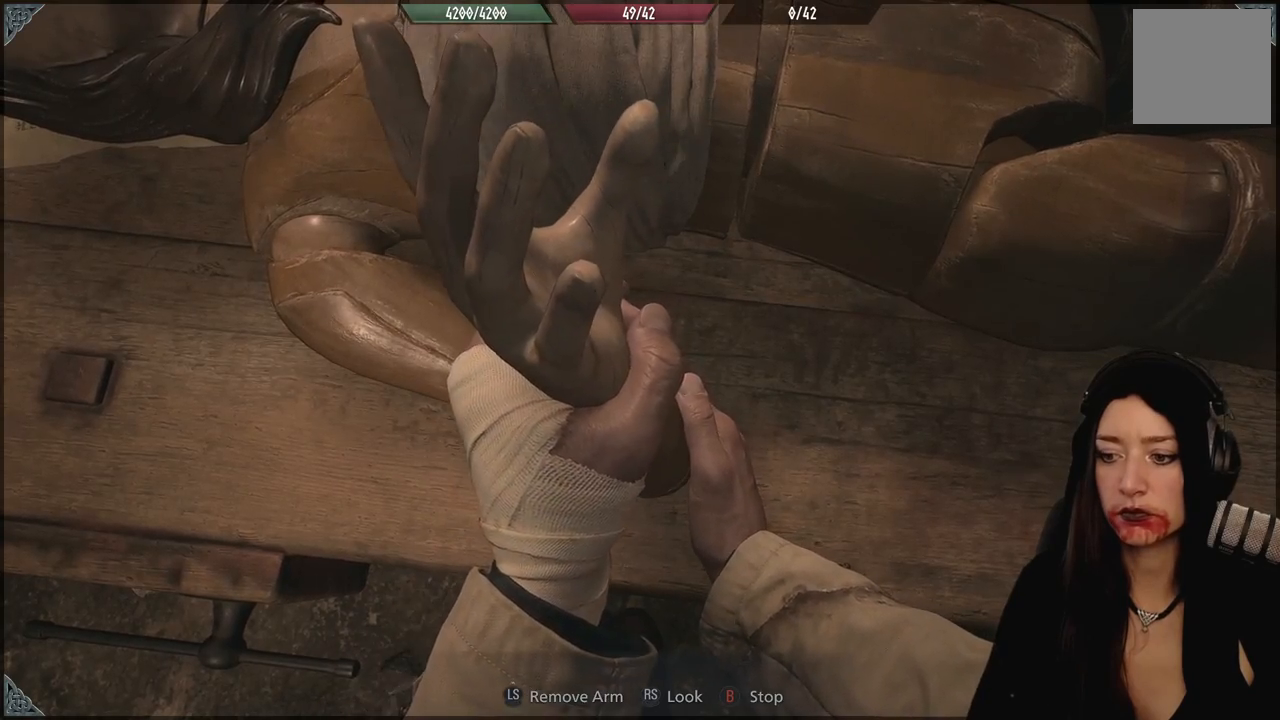
{"buttons": [], "left_stick": "up", "right_stick": "center", "events": []}
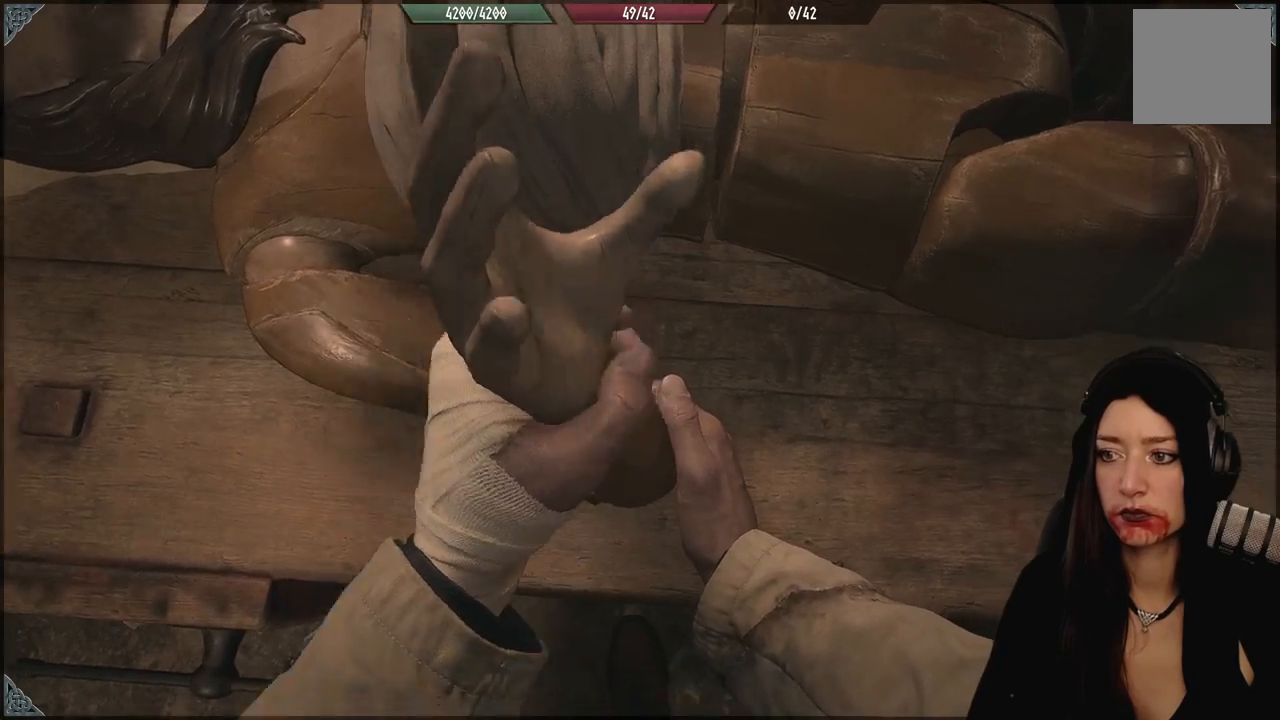
{"buttons": [], "left_stick": "up", "right_stick": "center", "events": []}
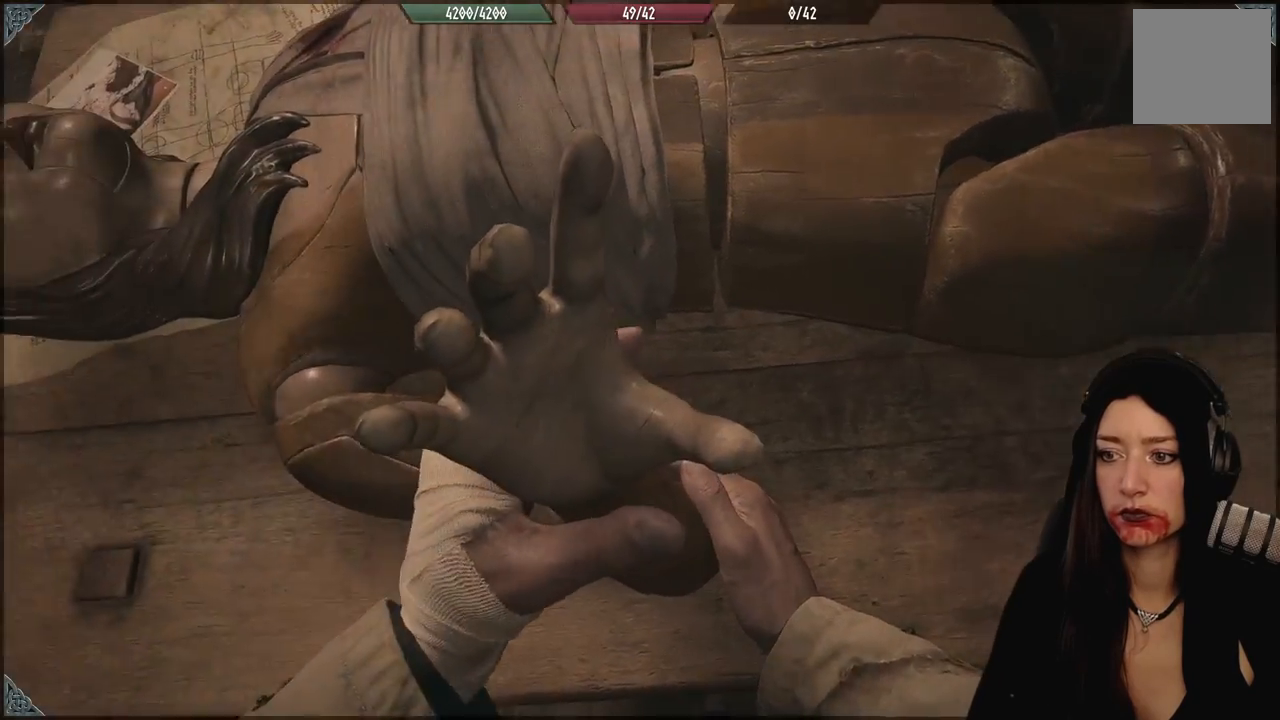
{"buttons": [], "left_stick": "up", "right_stick": "center", "events": []}
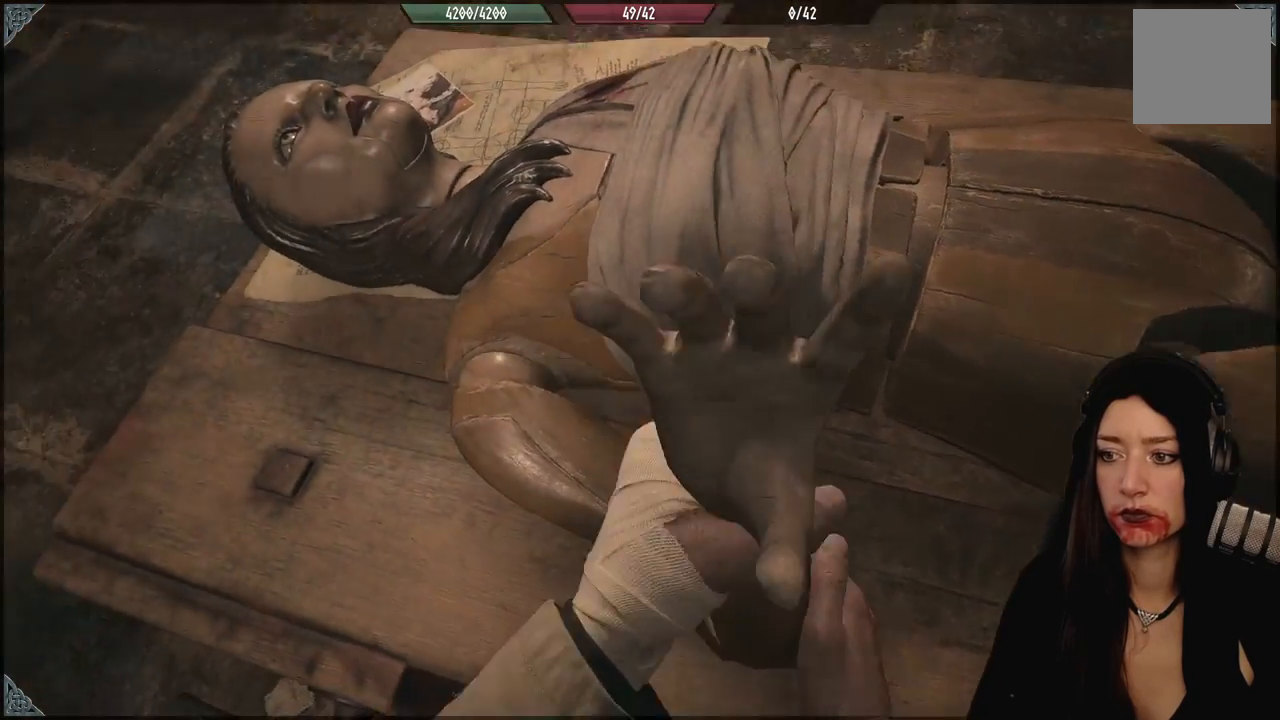
{"buttons": [], "left_stick": "up", "right_stick": "center", "events": []}